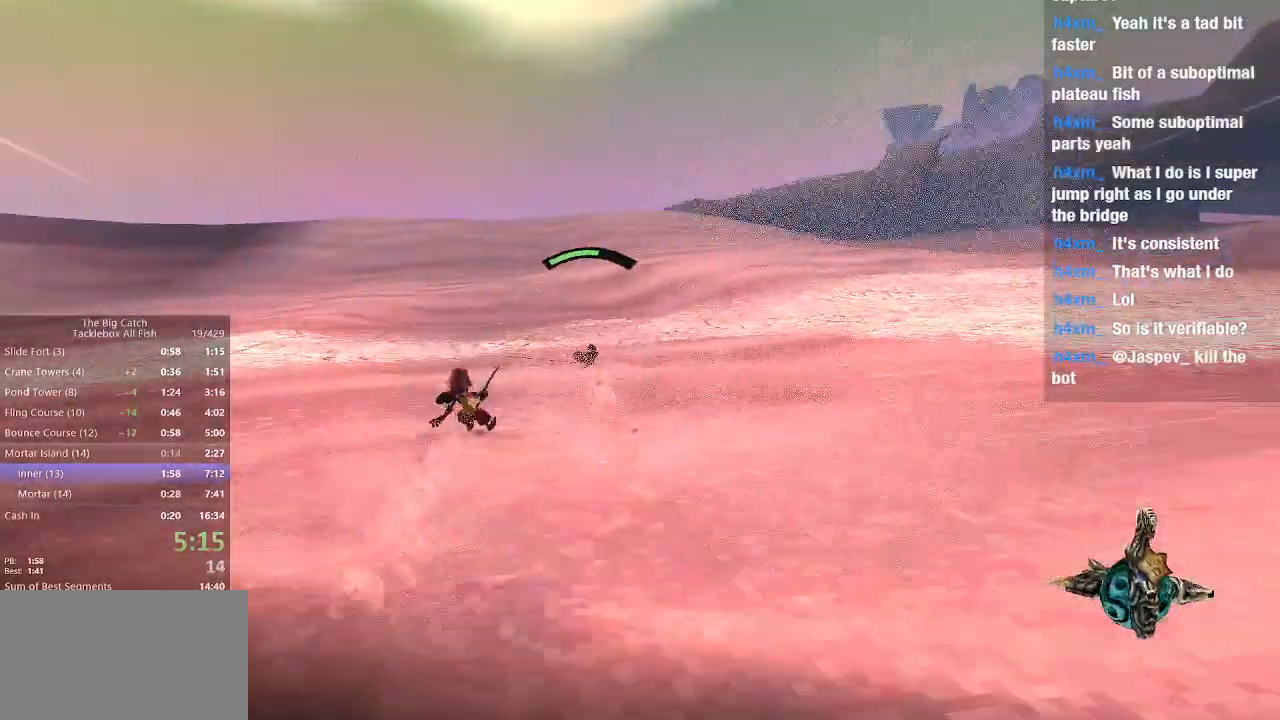
Gameplay with keyboard and mouse; each line is a JSON object with the keys and mouse buttons held at the frame after it. "events" lists presses ("down") and releases ("up") of "1", "2", "3", "4", "5", "a", "alt", "c", "caps_lock", "ctrl", "d", "e", "escape", "f", "g", "q", "r", "s", "shift", "space", "t", "tab", "v", "w", "x", "z", "mouse_left", "mouse_wheel" and "mouse_right" between this image and that frame as [ms after this image, input, new state], when the widget could be followed in between. "mouse_left", "mouse_wheel", "mouse_right" = the "left", "wheel", "right" buttons of the "mouse" list. No other keys are recorded. "wheel" means that the mouse wheel is clicked or scrolled. Mouse movement is not recorded.
{"keys": ["e"], "mouse": ["left"], "events": [[500, "e", "down"]]}
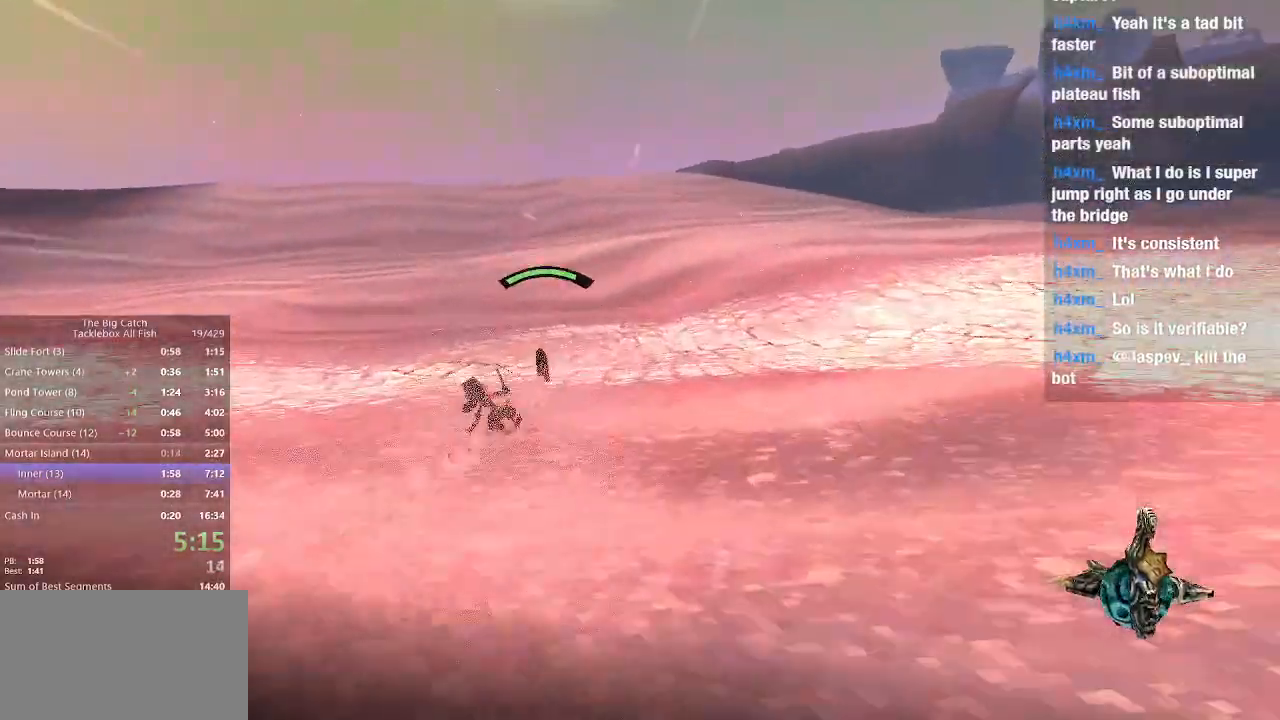
{"keys": [], "mouse": ["left"], "events": [[100, "e", "up"]]}
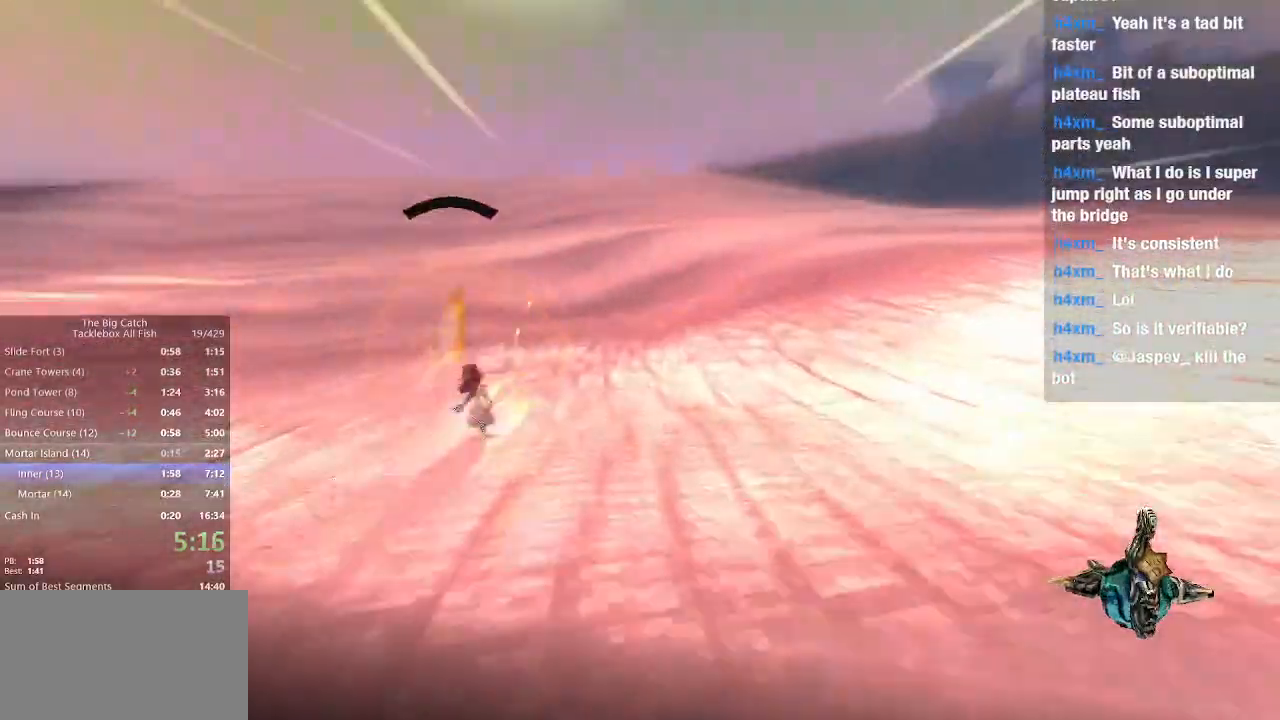
{"keys": [], "mouse": ["left"], "events": []}
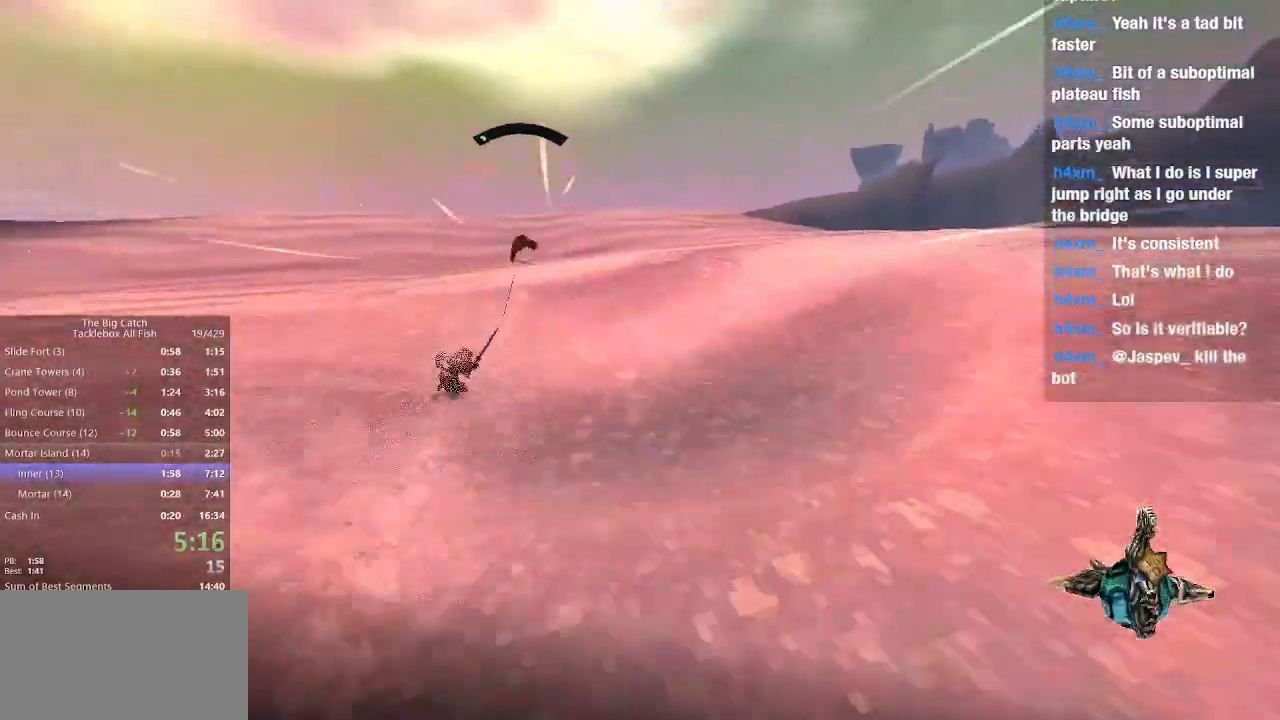
{"keys": [], "mouse": ["left"], "events": []}
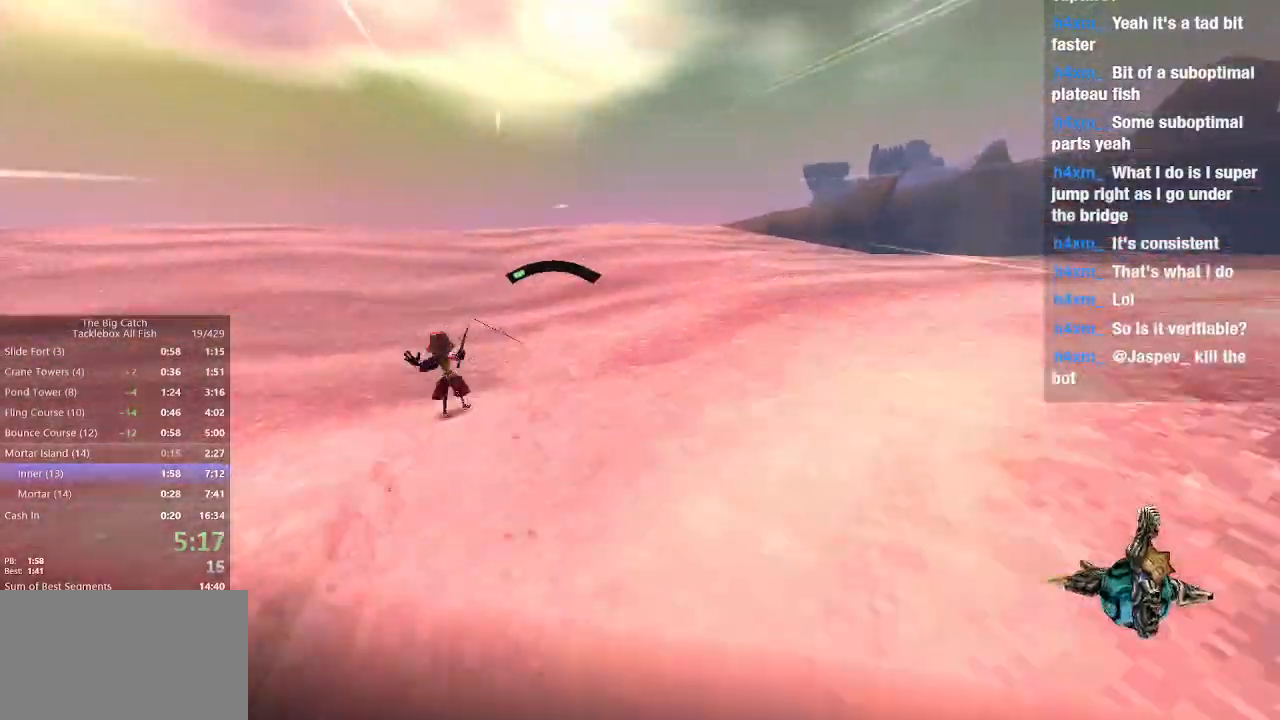
{"keys": [], "mouse": ["left"], "events": []}
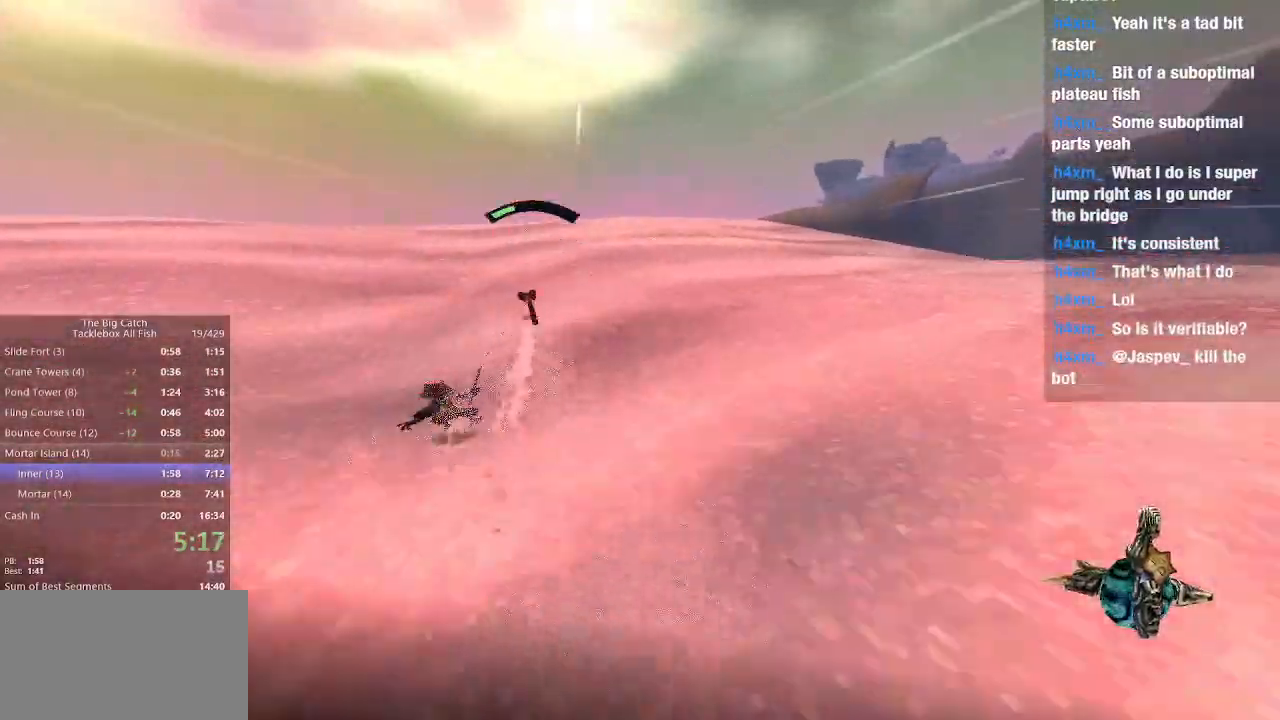
{"keys": [], "mouse": ["left"], "events": []}
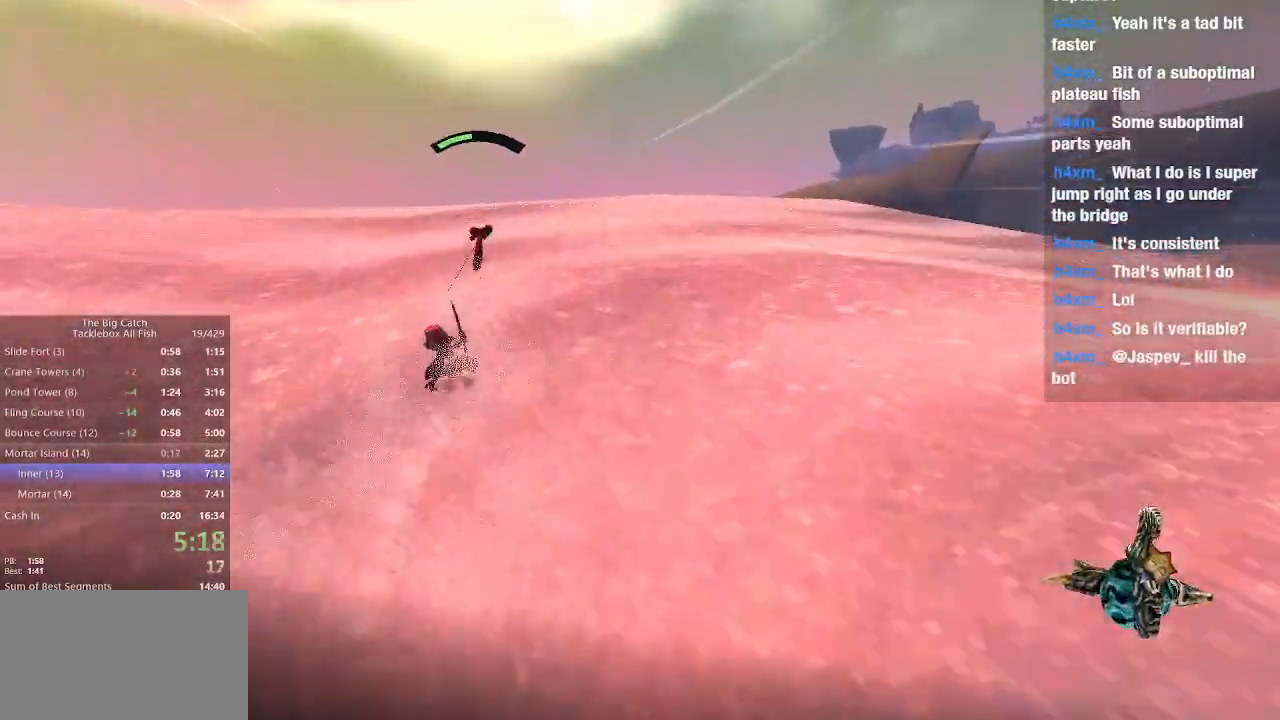
{"keys": [], "mouse": ["left"], "events": []}
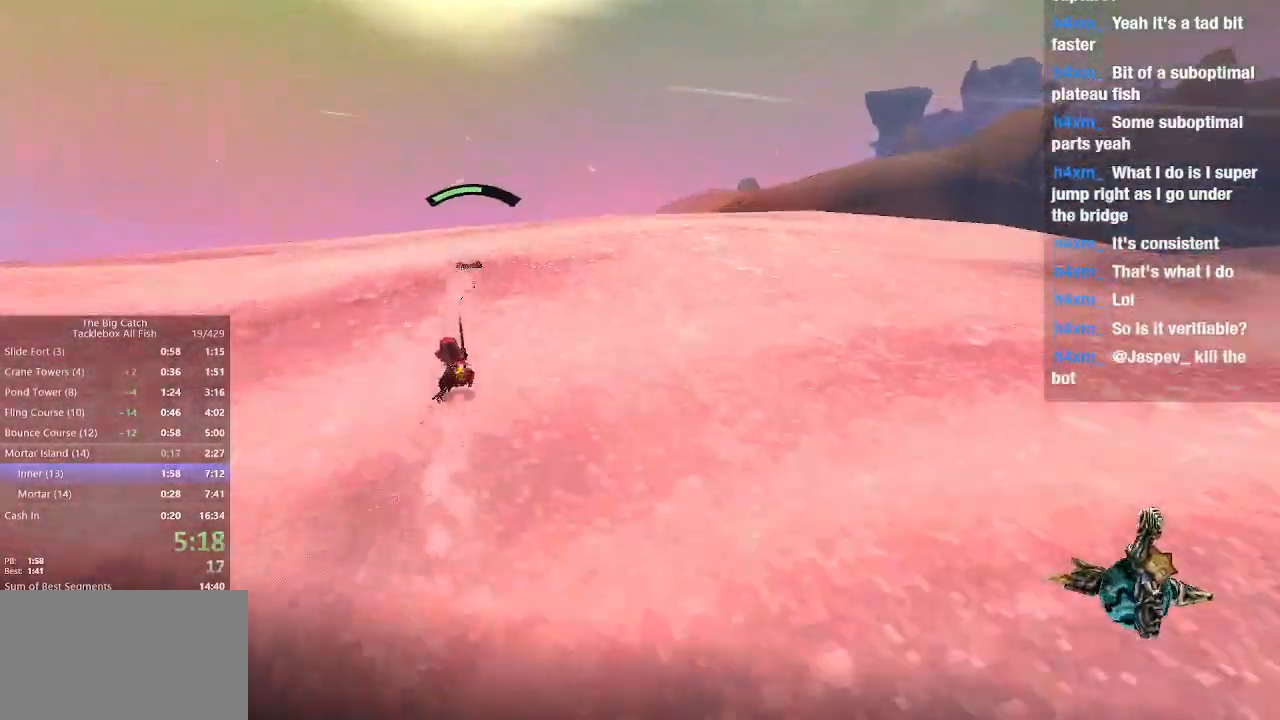
{"keys": ["e"], "mouse": ["left"], "events": [[467, "e", "down"]]}
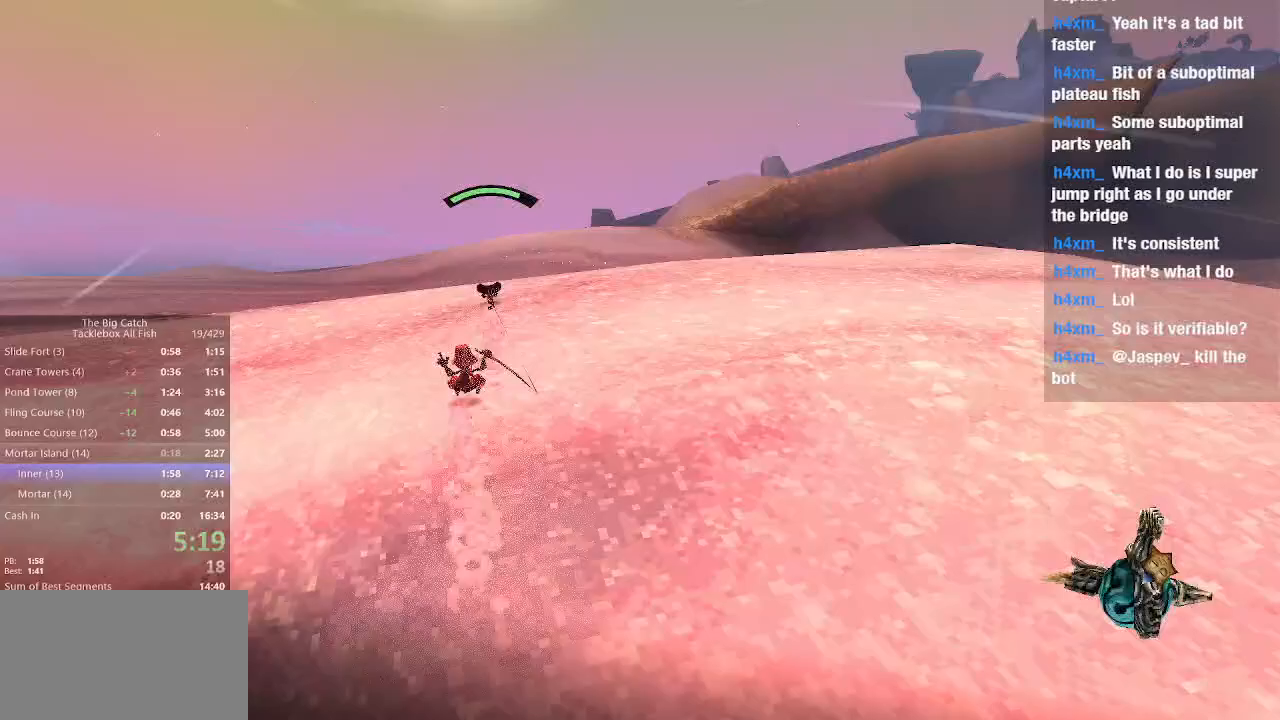
{"keys": [], "mouse": ["left"], "events": [[200, "e", "up"]]}
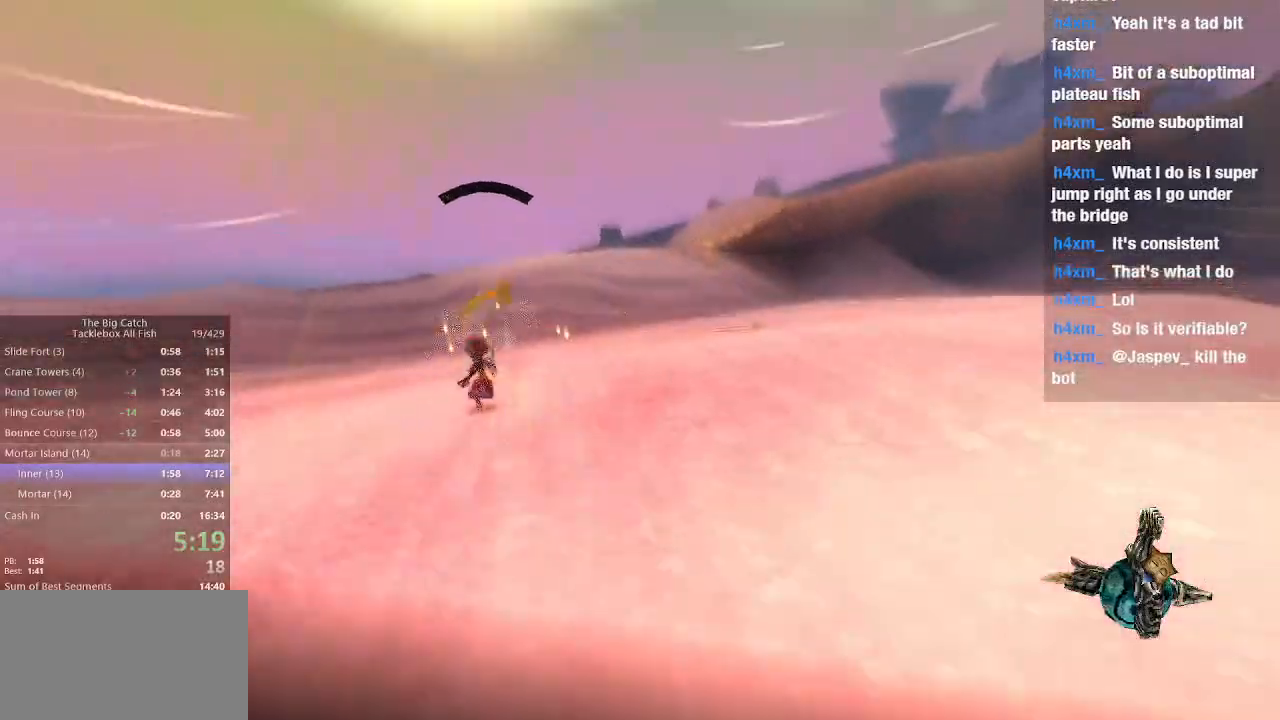
{"keys": ["d"], "mouse": ["left"], "events": [[467, "d", "down"]]}
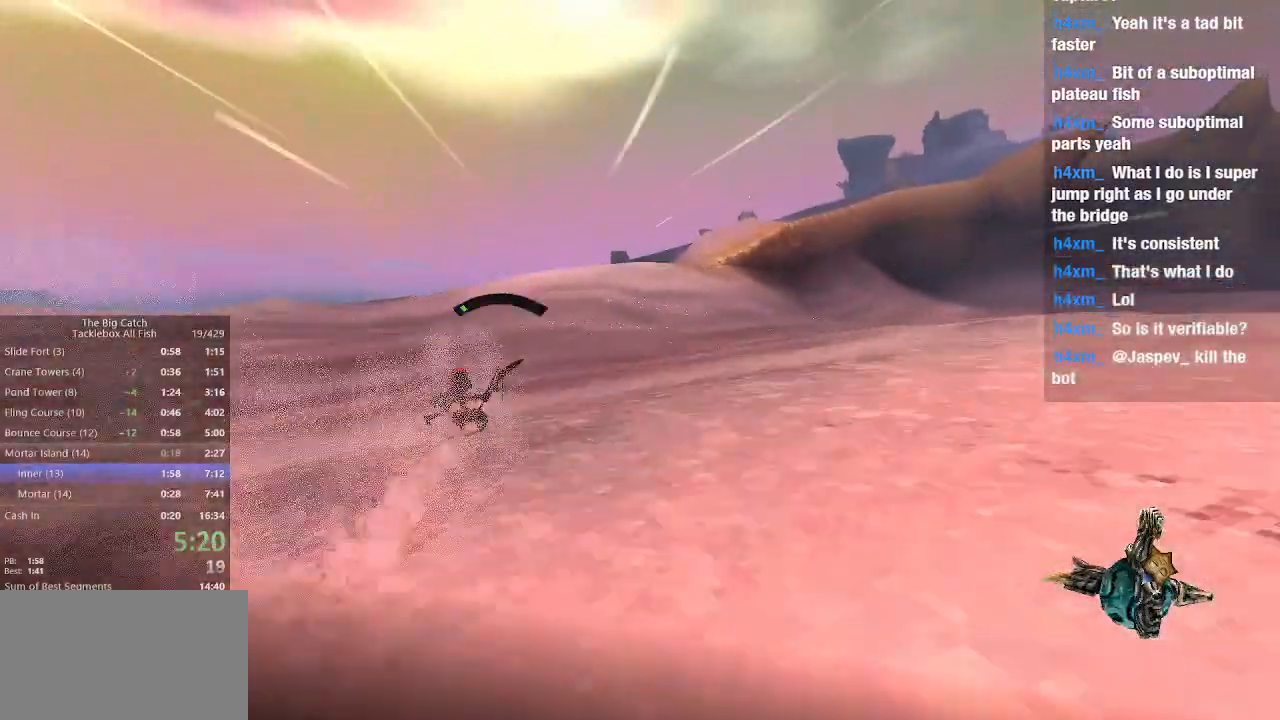
{"keys": [], "mouse": ["left"], "events": [[67, "d", "up"], [367, "d", "down"], [467, "d", "up"]]}
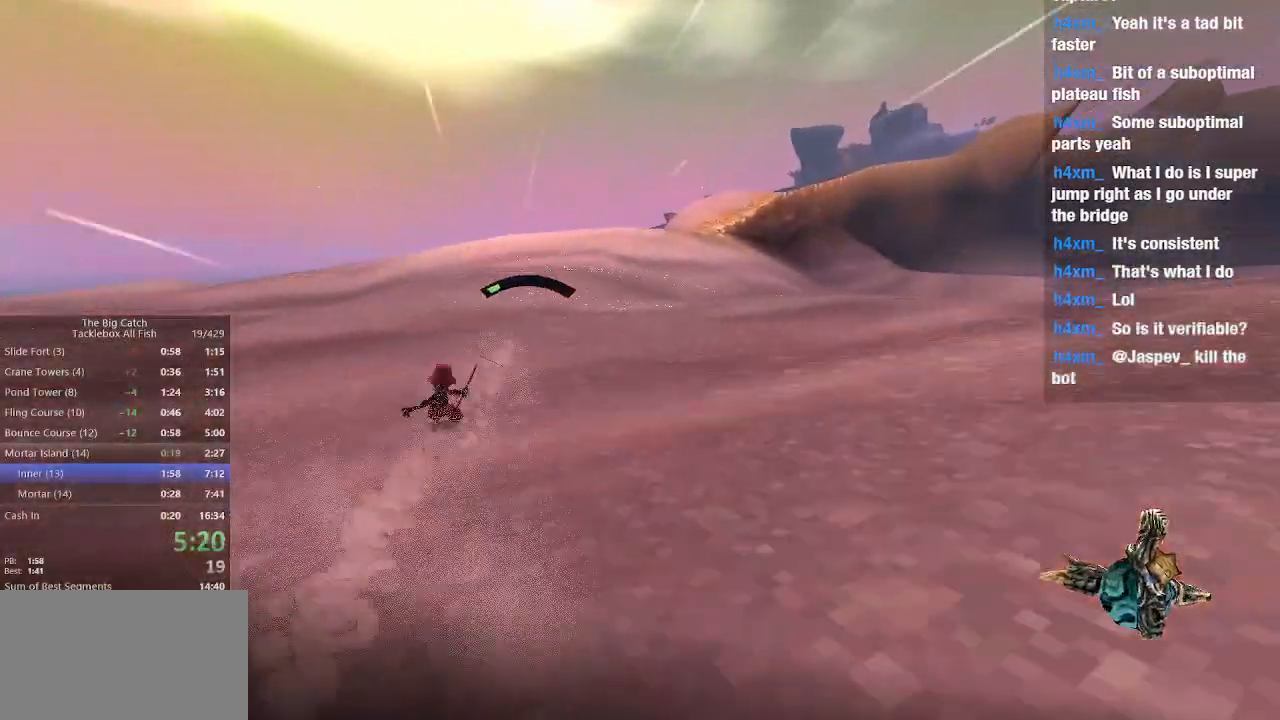
{"keys": [], "mouse": ["left"], "events": [[400, "d", "down"], [500, "d", "up"]]}
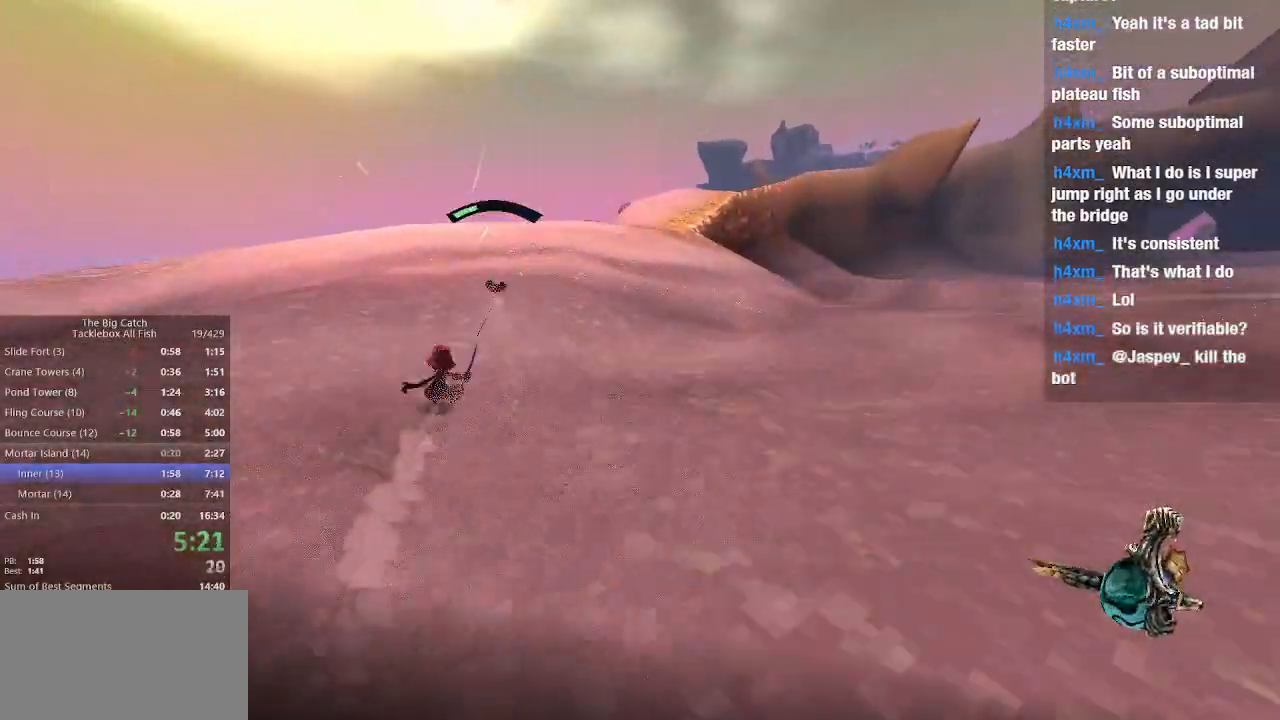
{"keys": [], "mouse": ["left"], "events": [[133, "d", "down"], [267, "d", "up"], [400, "d", "down"], [500, "d", "up"]]}
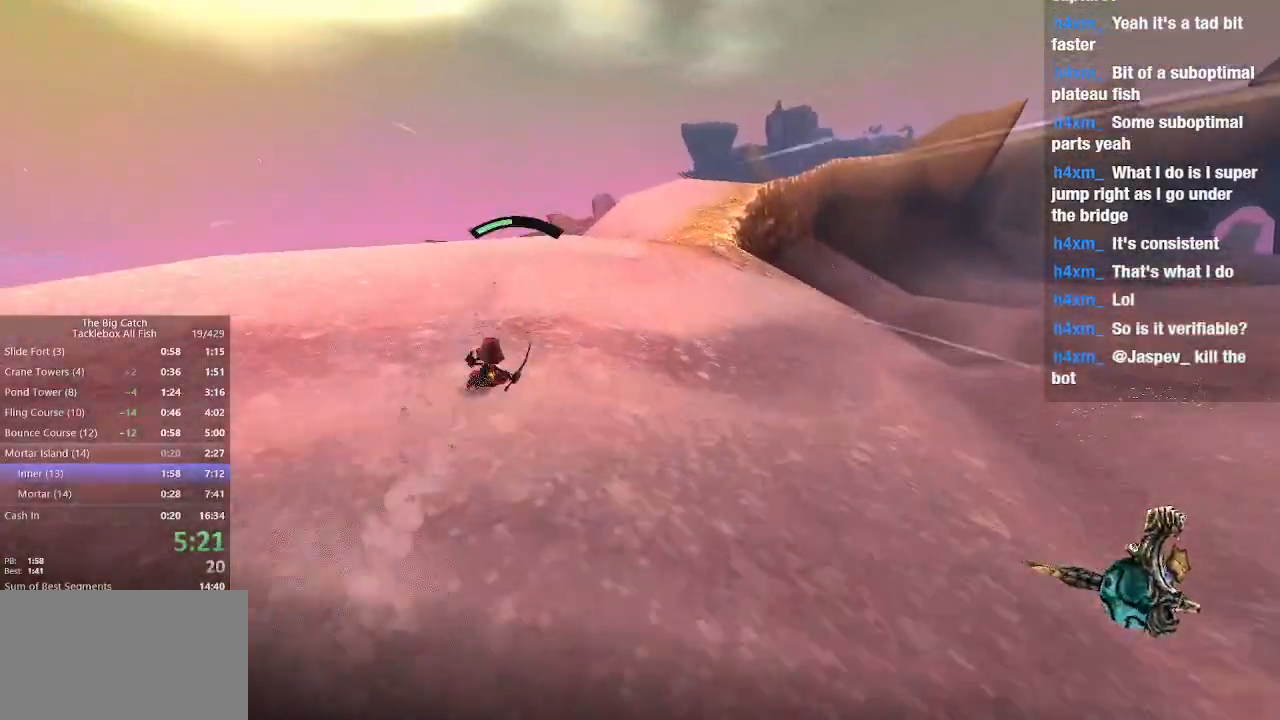
{"keys": [], "mouse": ["left"], "events": [[100, "d", "down"], [233, "d", "up"], [367, "d", "down"], [467, "d", "up"]]}
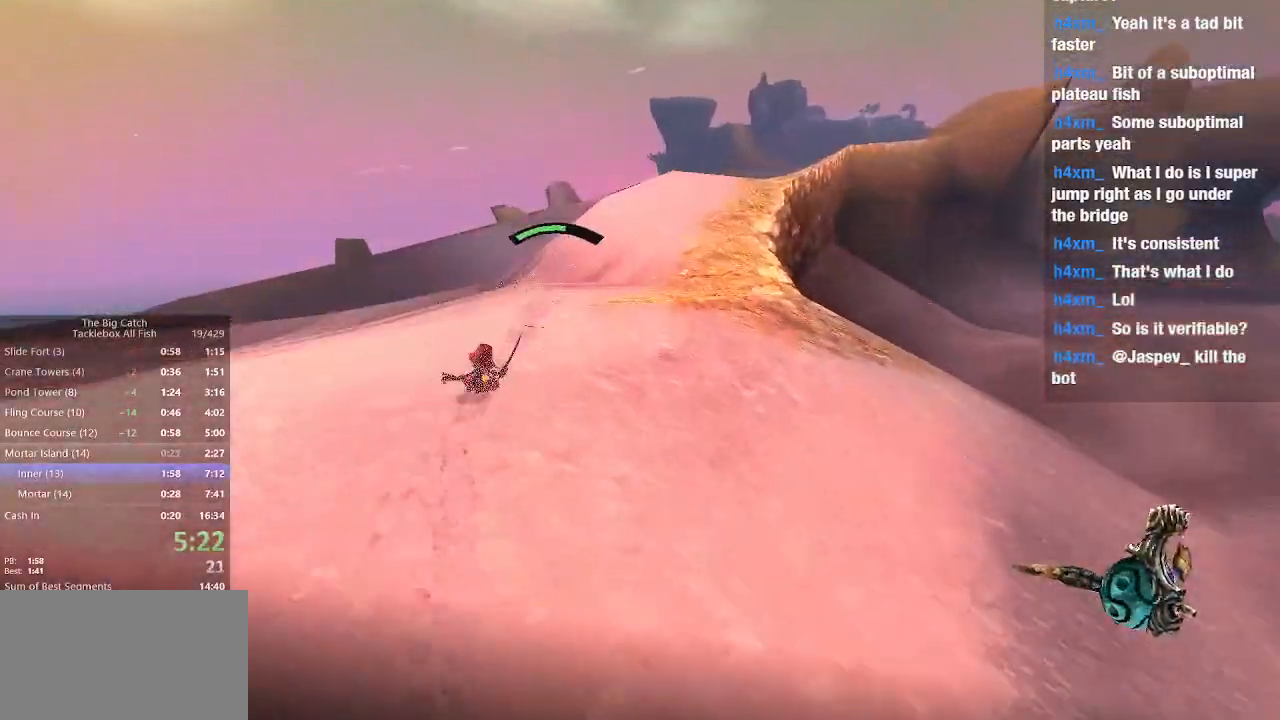
{"keys": [], "mouse": ["left"], "events": [[100, "d", "down"], [167, "d", "up"]]}
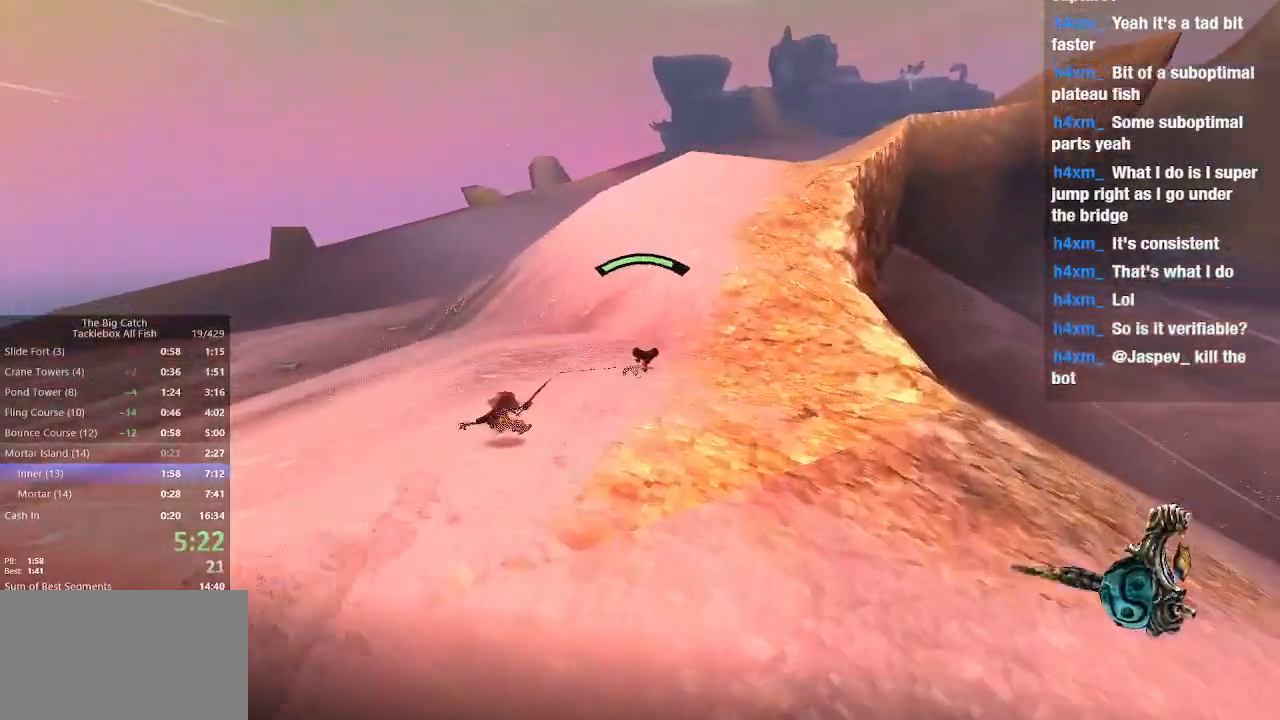
{"keys": [], "mouse": ["left"], "events": [[67, "e", "down"], [167, "e", "up"]]}
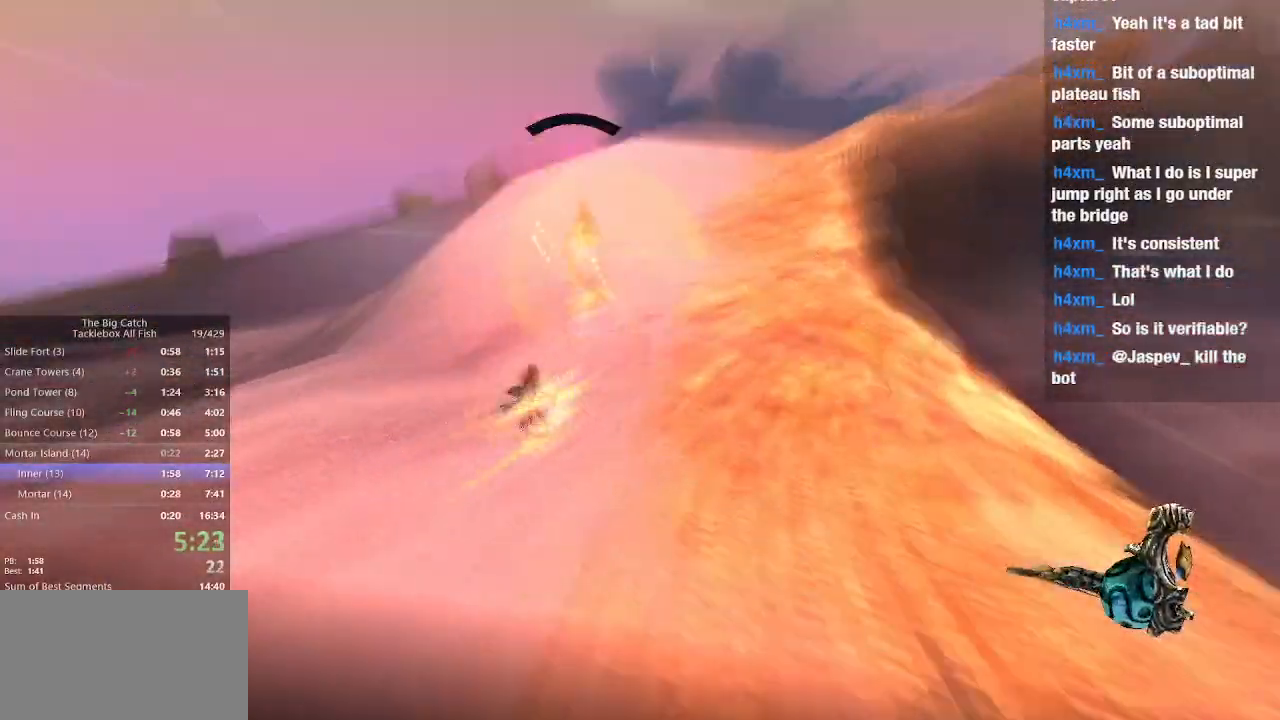
{"keys": [], "mouse": ["left"], "events": []}
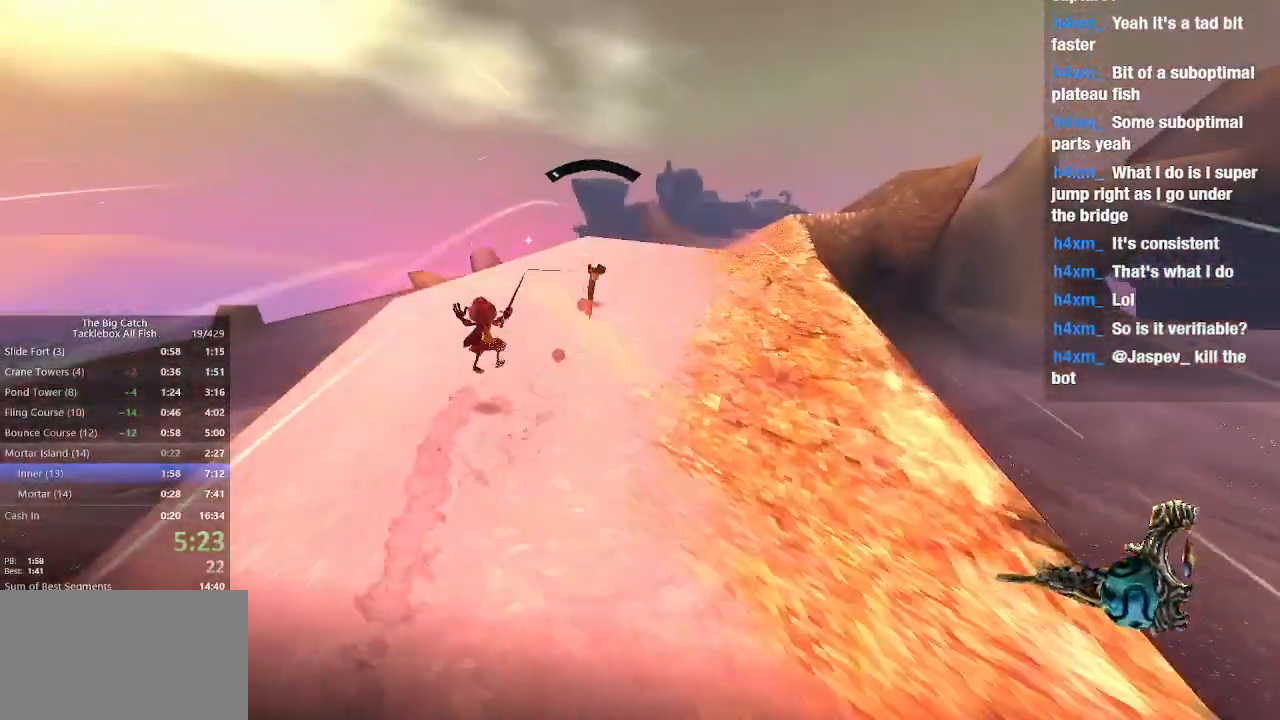
{"keys": ["d"], "mouse": ["left"], "events": [[400, "d", "down"]]}
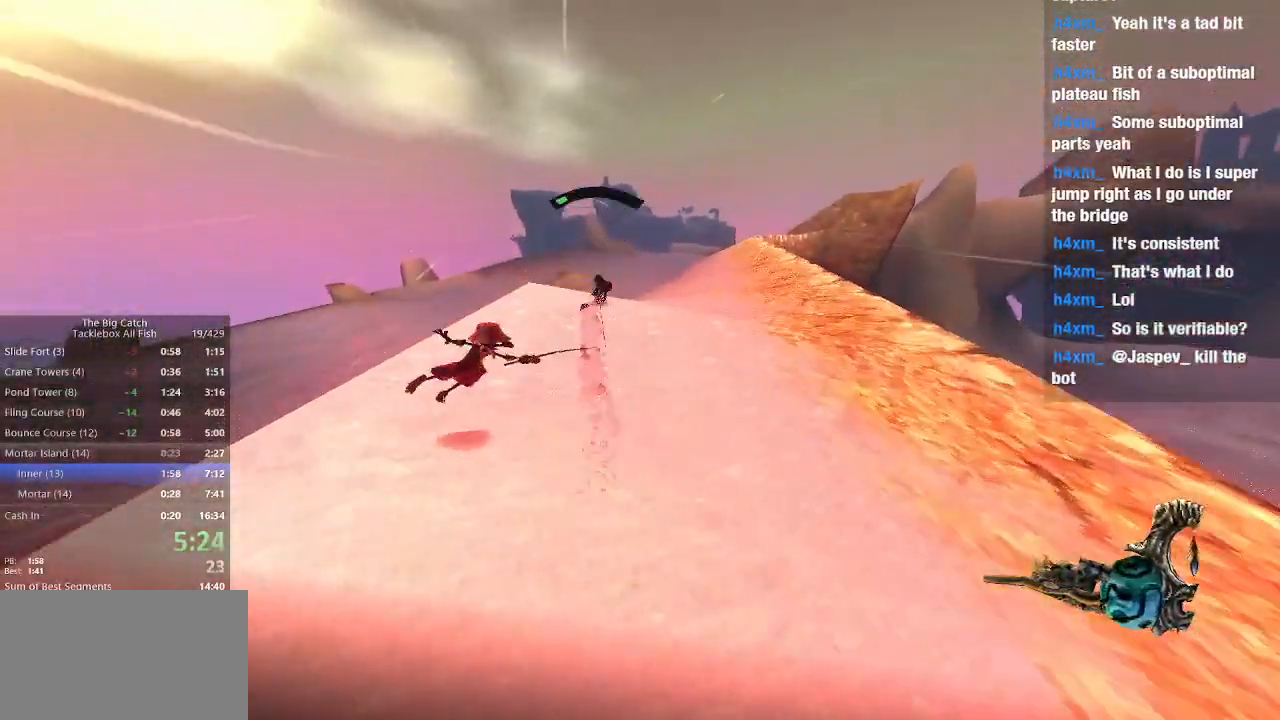
{"keys": ["d"], "mouse": ["left"], "events": [[33, "d", "up"], [467, "d", "down"]]}
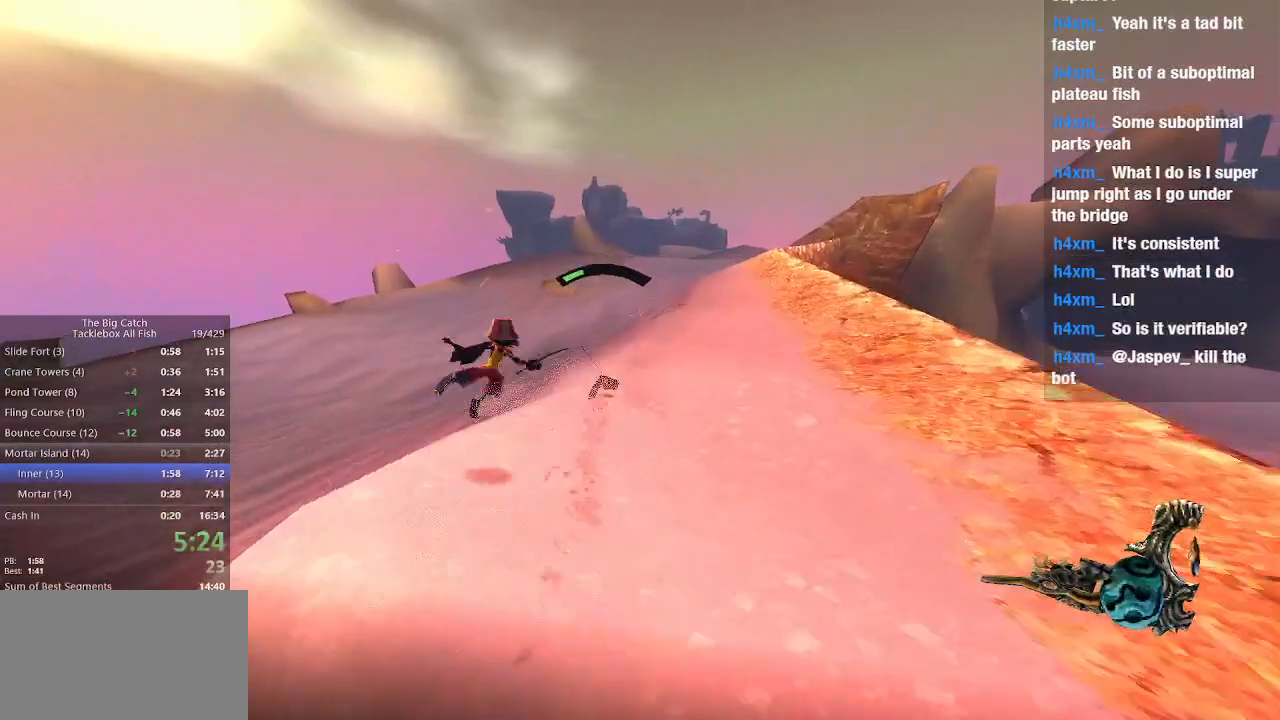
{"keys": [], "mouse": ["left"], "events": [[100, "d", "up"], [333, "d", "down"], [433, "d", "up"]]}
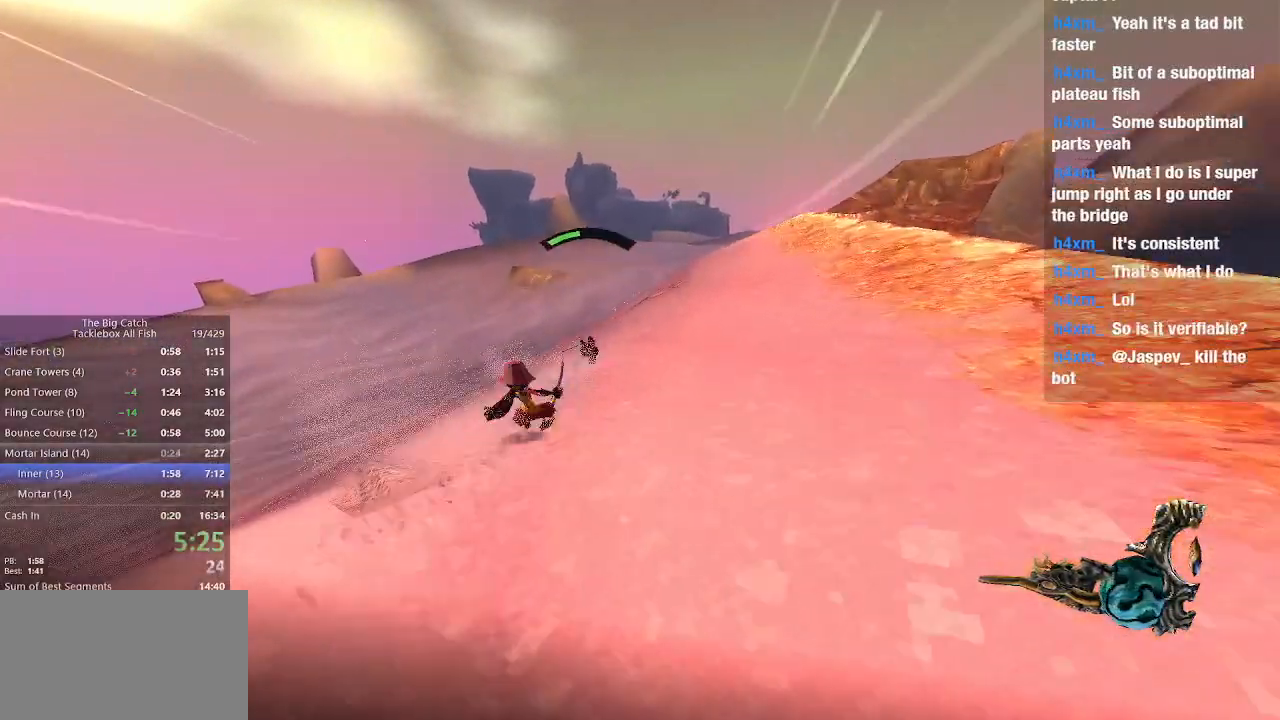
{"keys": [], "mouse": ["left"], "events": [[267, "d", "down"], [333, "d", "up"]]}
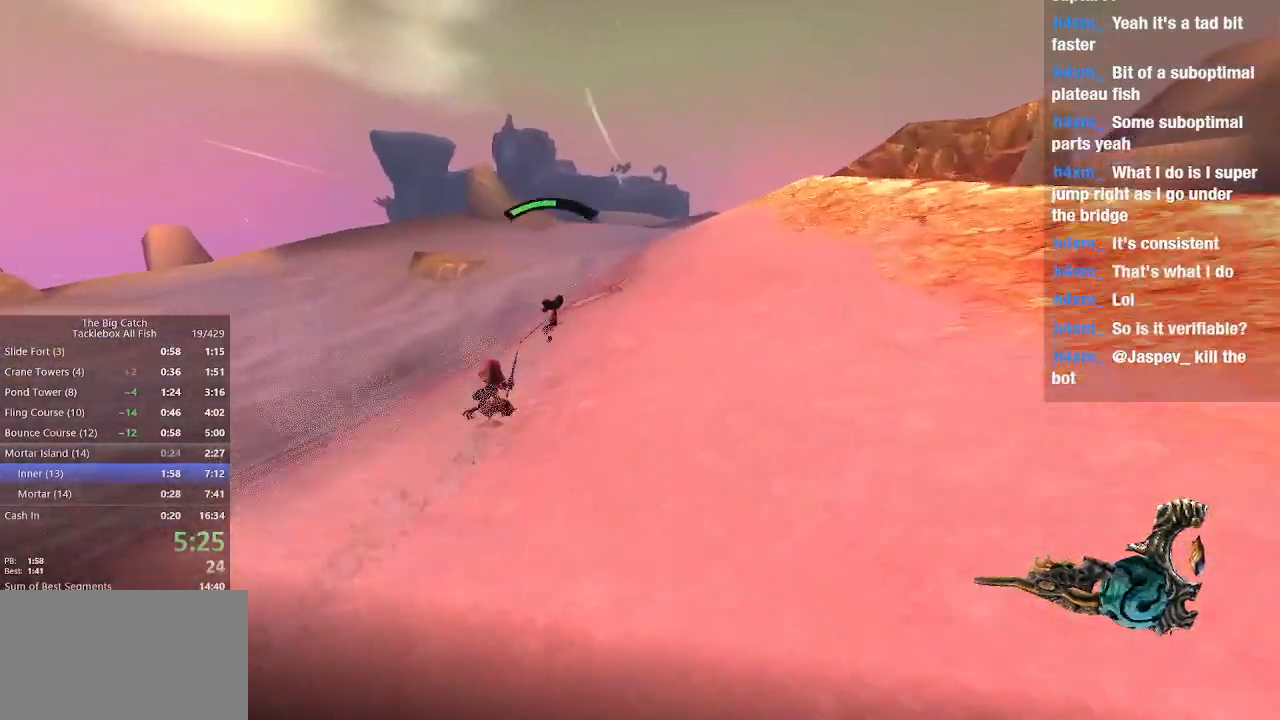
{"keys": [], "mouse": ["left"], "events": []}
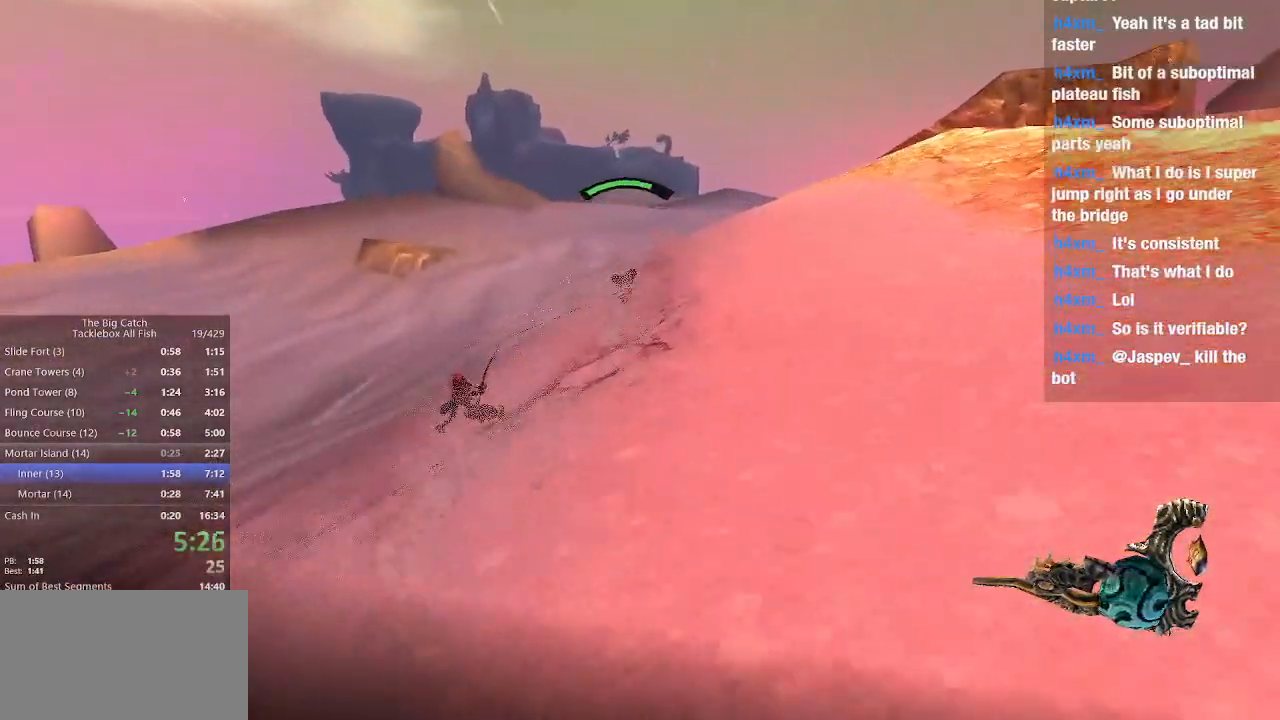
{"keys": ["d"], "mouse": ["left"], "events": [[200, "e", "down"], [333, "e", "up"], [467, "d", "down"]]}
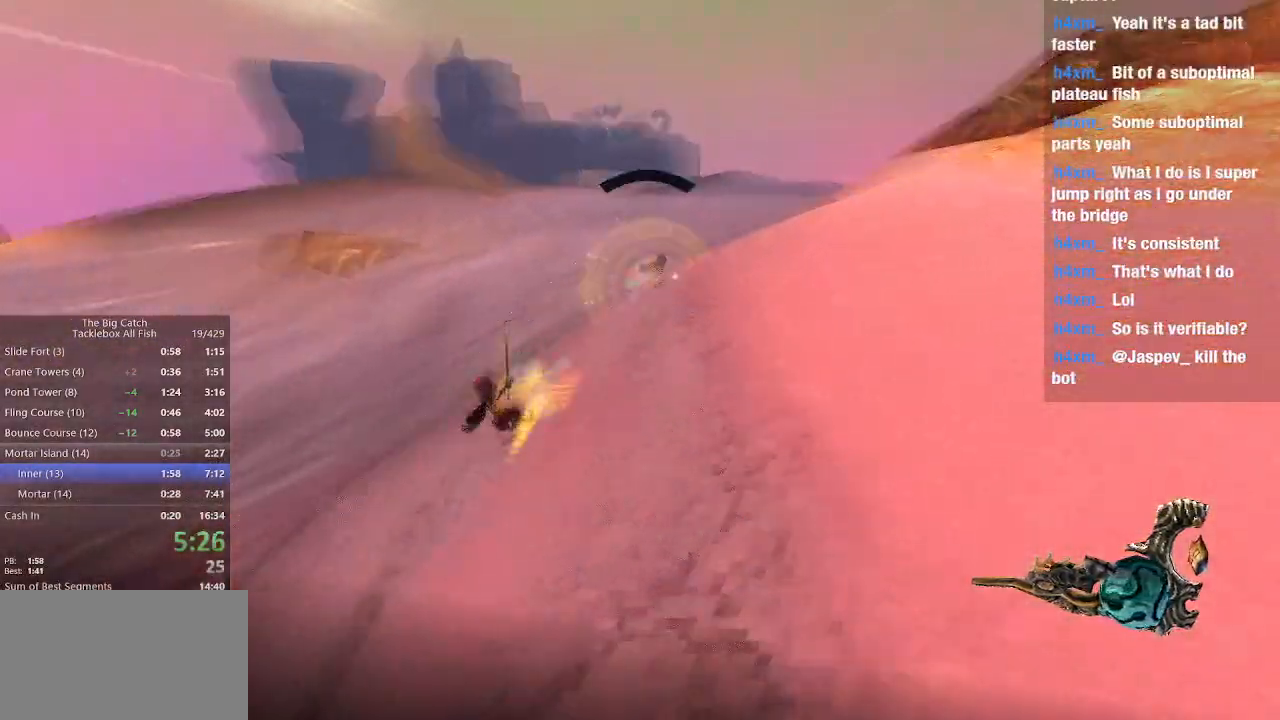
{"keys": [], "mouse": ["left"], "events": [[100, "d", "up"]]}
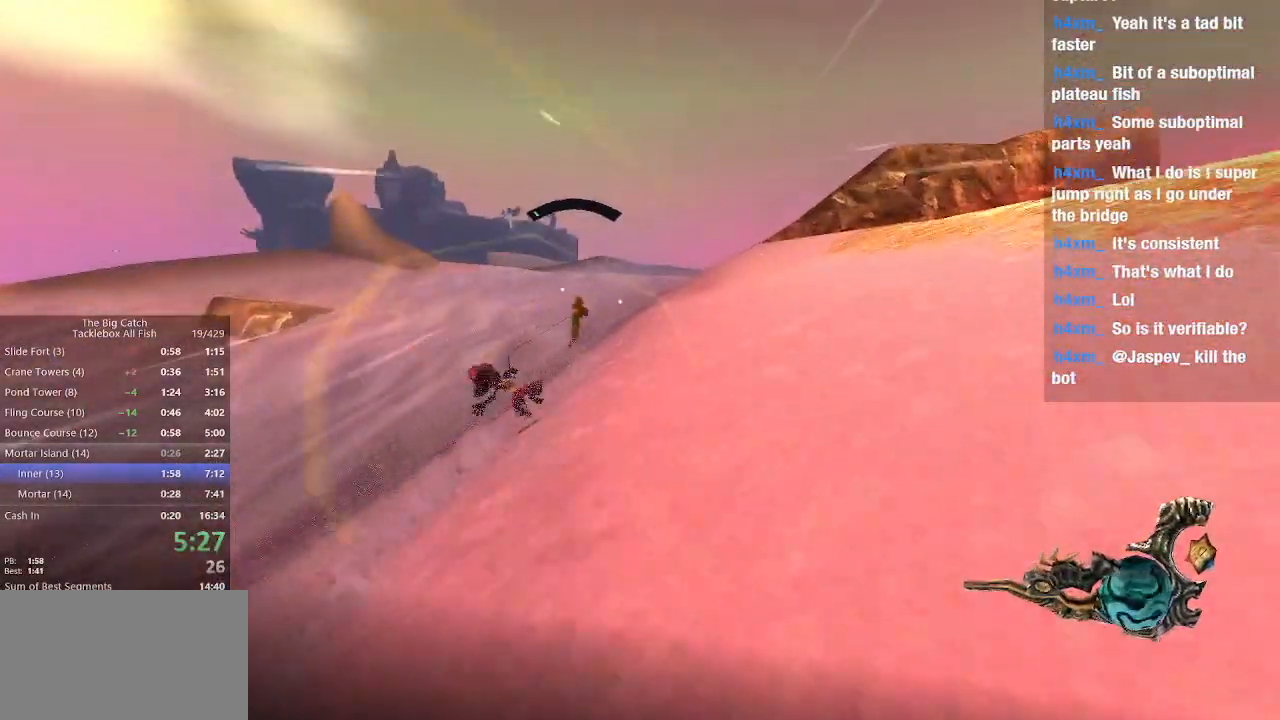
{"keys": [], "mouse": ["left"], "events": [[33, "d", "down"], [167, "d", "up"]]}
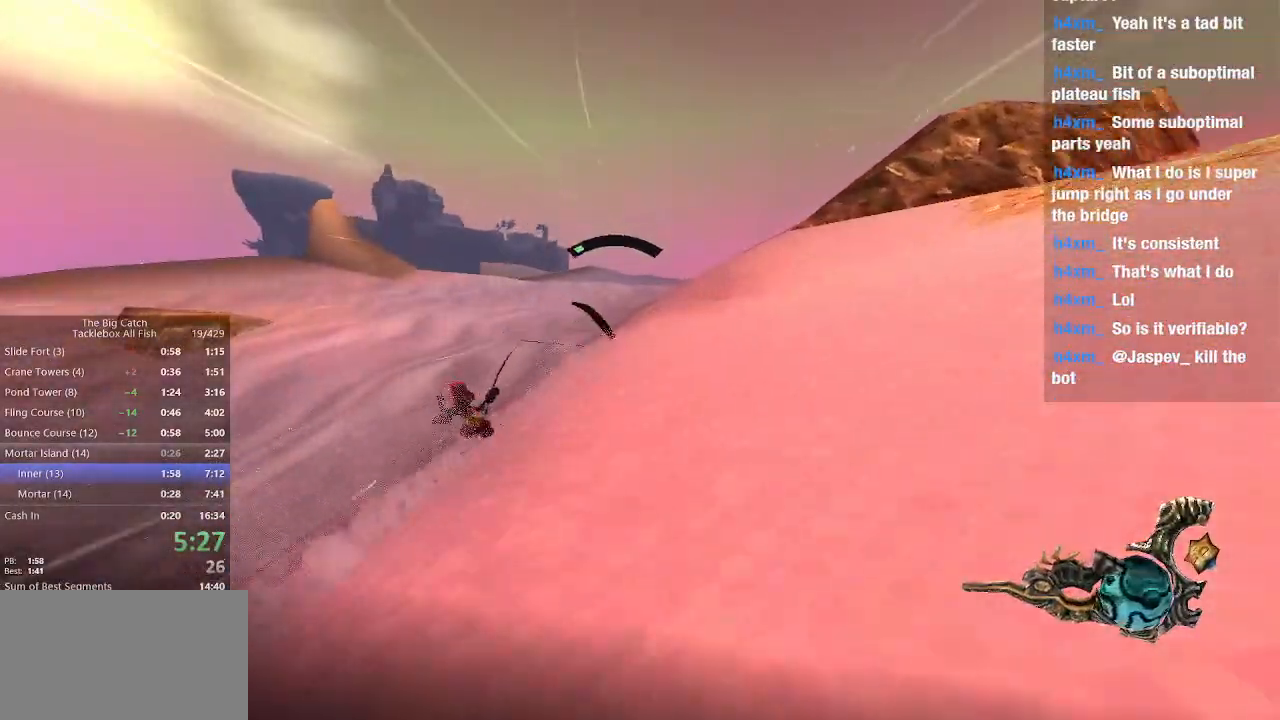
{"keys": [], "mouse": ["left"], "events": []}
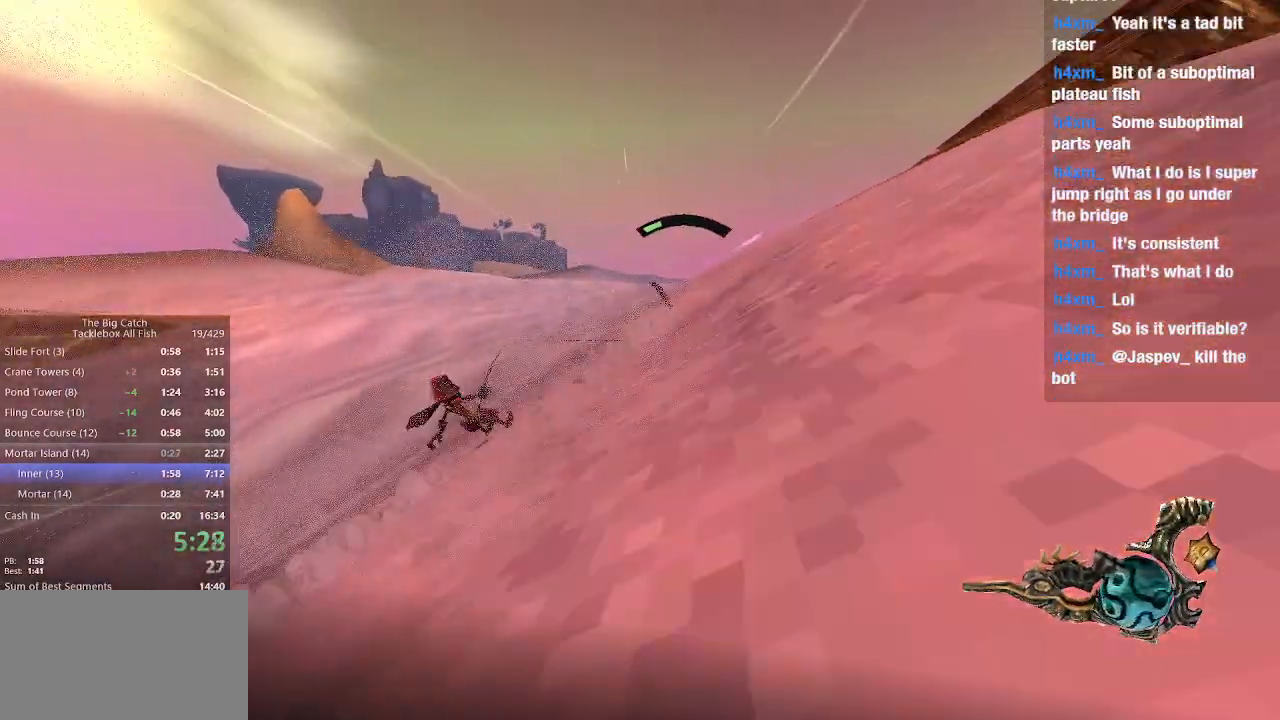
{"keys": [], "mouse": ["left"], "events": []}
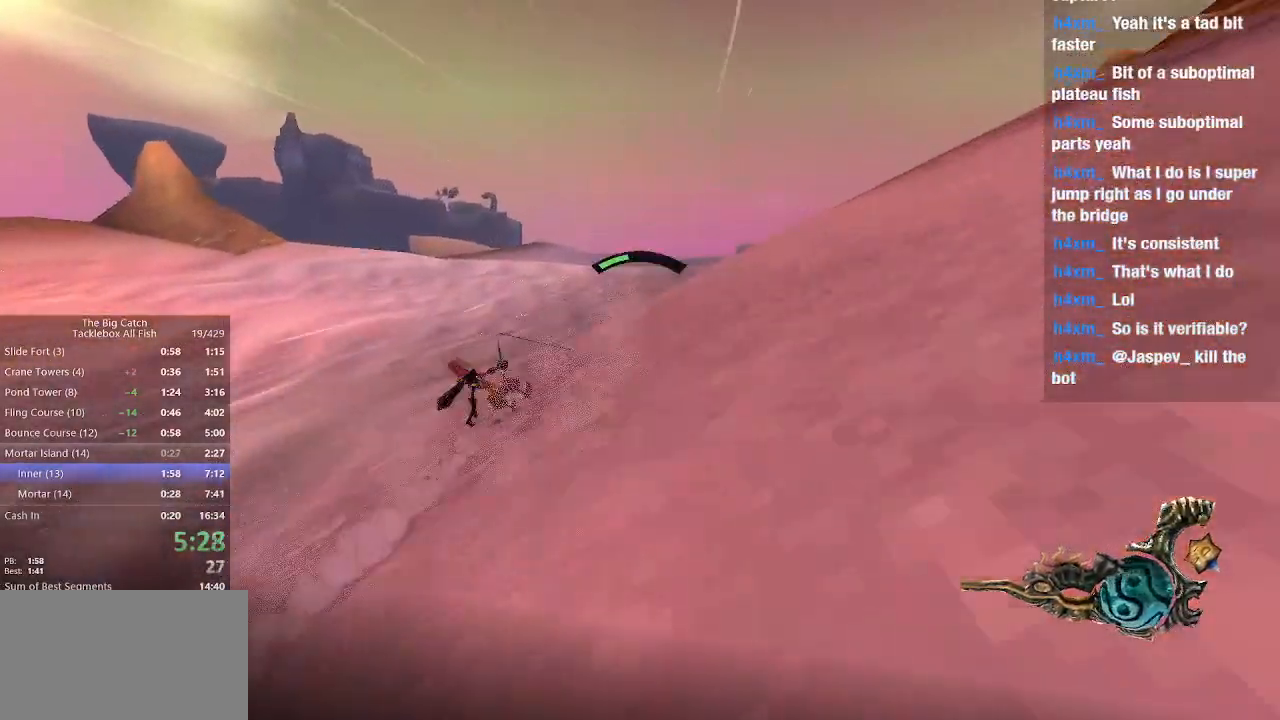
{"keys": [], "mouse": ["left"], "events": []}